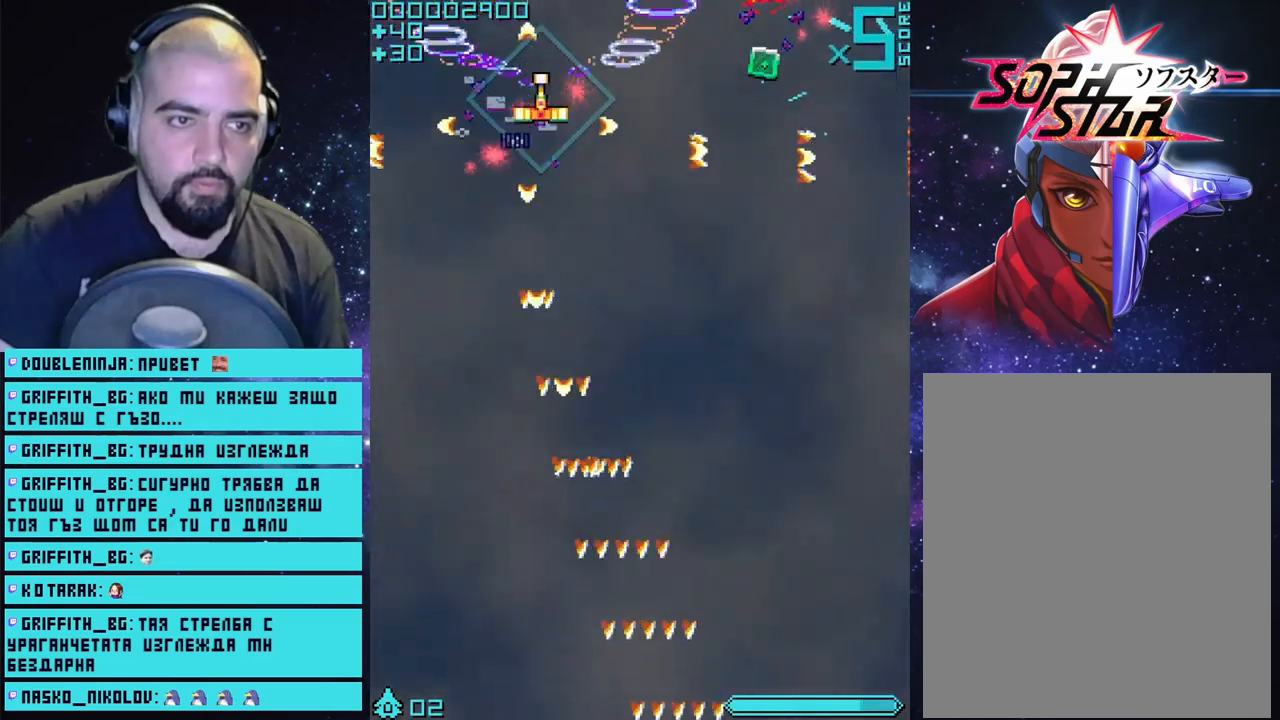
Gameplay with a controller (PlayStation layout); each line is a JSON object with the inputs held at the frame after it. "events" lists button and stick changes between this image and that frame as [ms after this image, input, new state], when the widget could be followed in between.
{"buttons": ["CROSS"], "left_stick": "right", "right_stick": "center", "events": [[50, "left_stick", "right"]]}
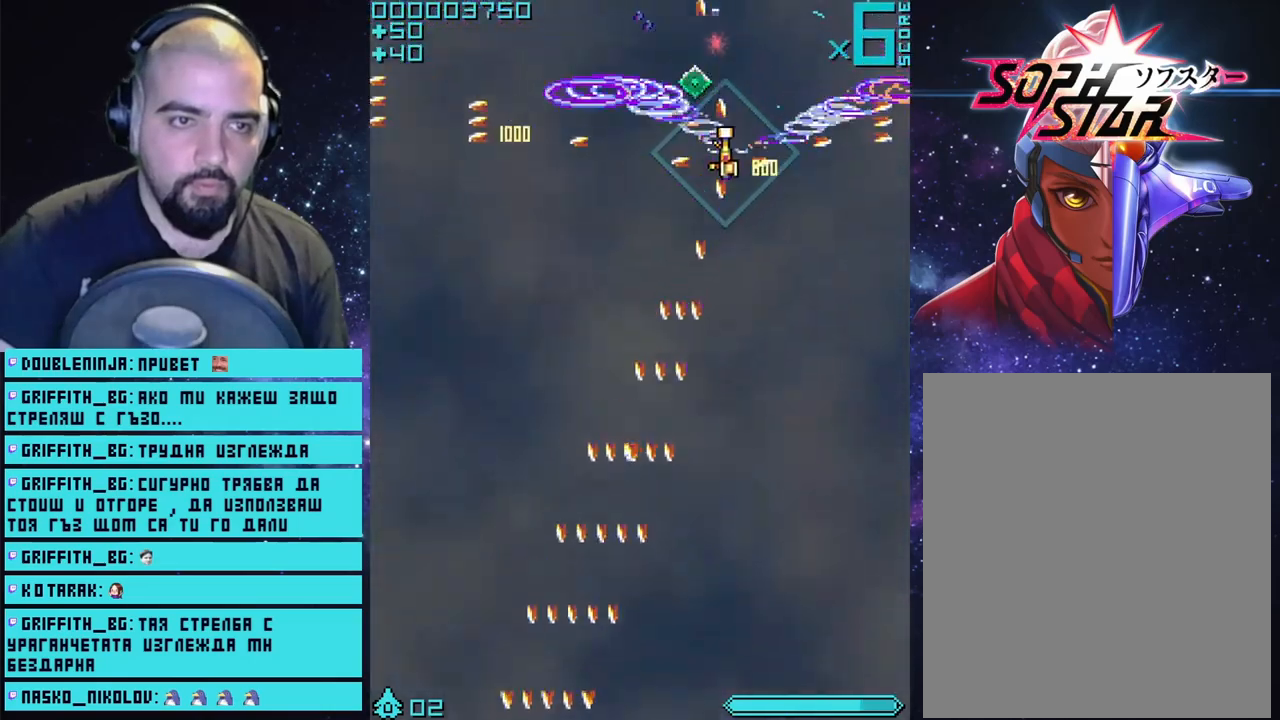
{"buttons": ["CROSS"], "left_stick": "up-left", "right_stick": "center", "events": [[133, "left_stick", "up-left"], [183, "left_stick", "left"], [383, "left_stick", "up-left"]]}
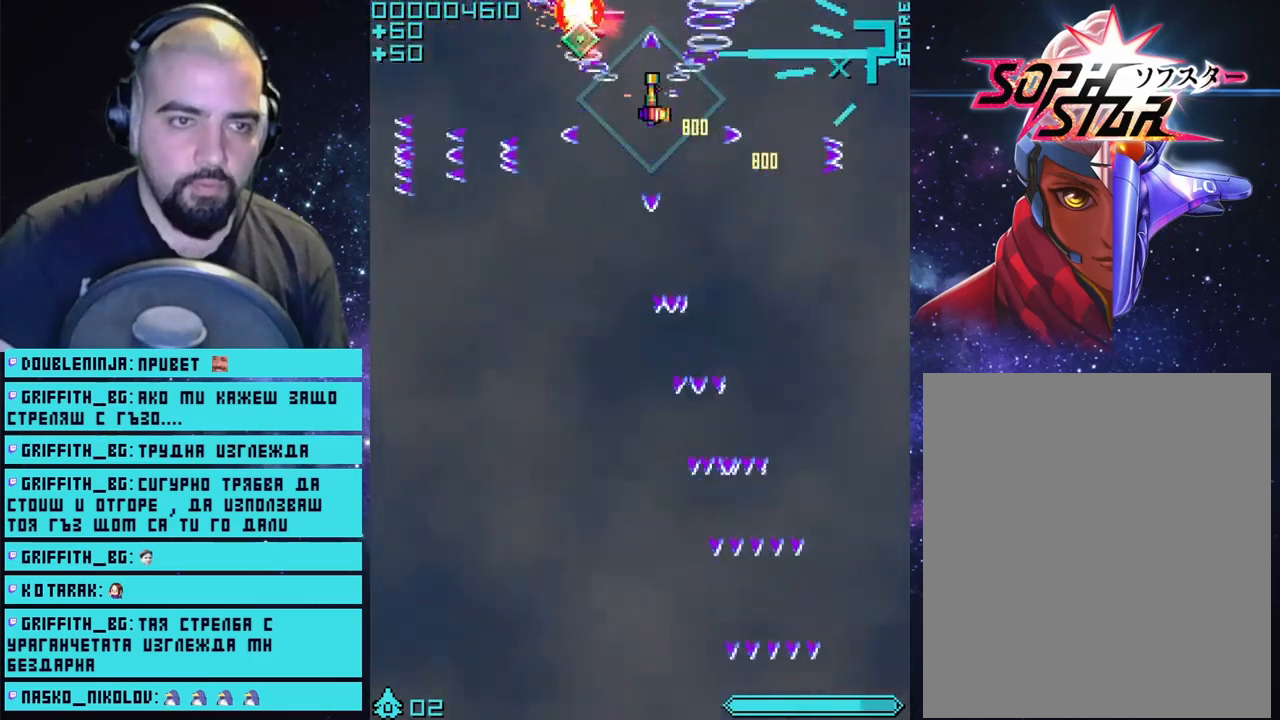
{"buttons": ["CROSS"], "left_stick": "right", "right_stick": "center", "events": [[50, "left_stick", "left"], [233, "left_stick", "center"], [317, "left_stick", "right"]]}
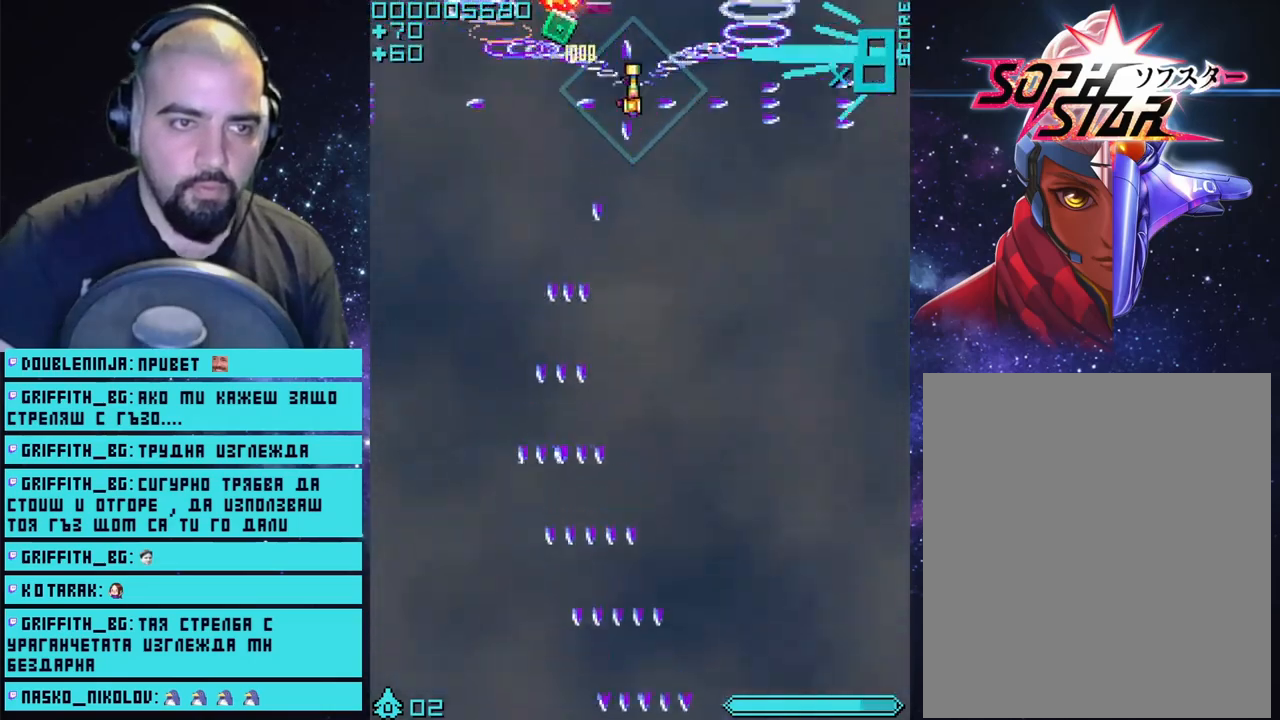
{"buttons": ["CROSS"], "left_stick": "down-left", "right_stick": "center", "events": [[133, "left_stick", "center"], [217, "left_stick", "left"], [450, "left_stick", "down-left"]]}
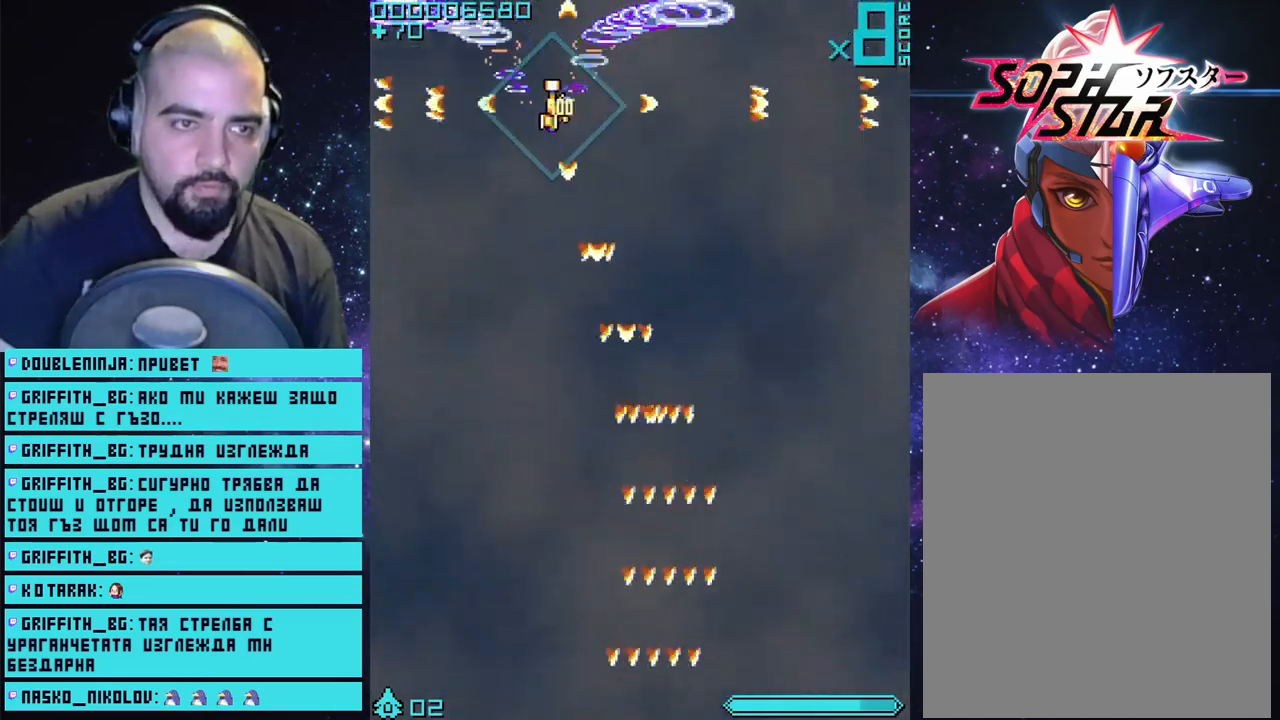
{"buttons": ["CROSS"], "left_stick": "right", "right_stick": "center", "events": [[117, "left_stick", "down-right"], [167, "left_stick", "up-right"], [350, "left_stick", "center"], [483, "left_stick", "right"]]}
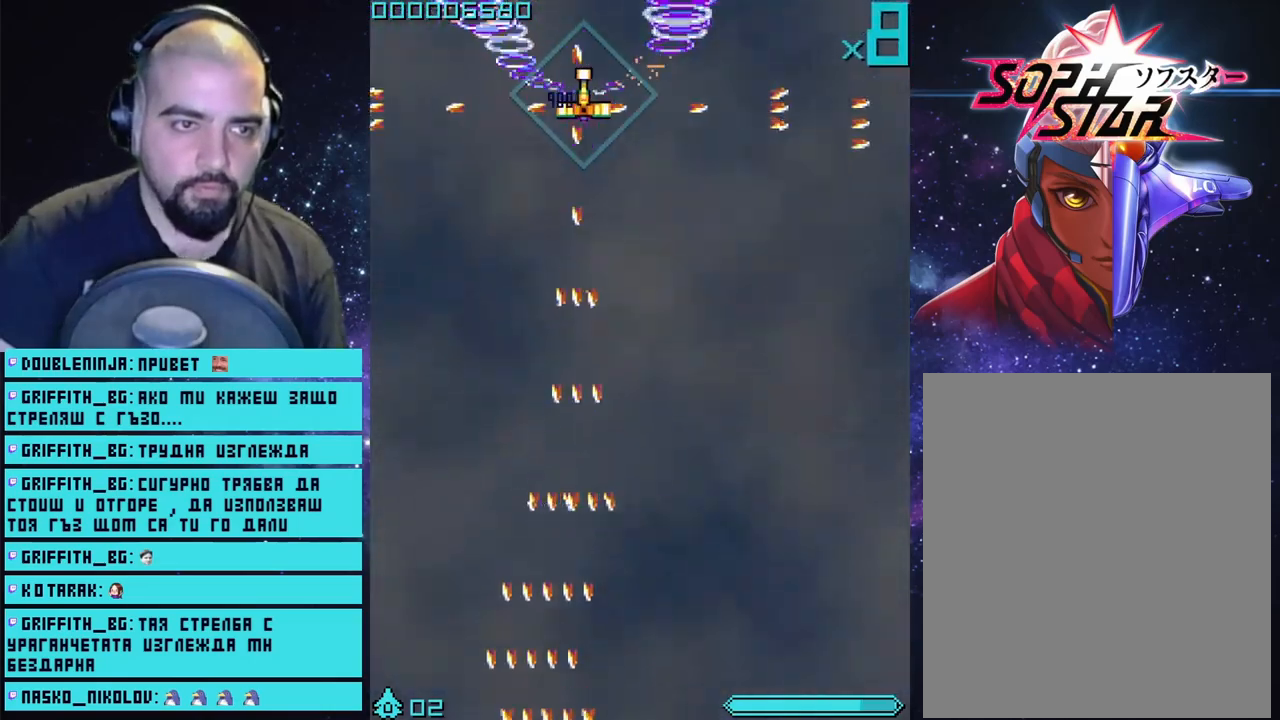
{"buttons": ["CROSS"], "left_stick": "center", "right_stick": "center", "events": [[217, "left_stick", "center"]]}
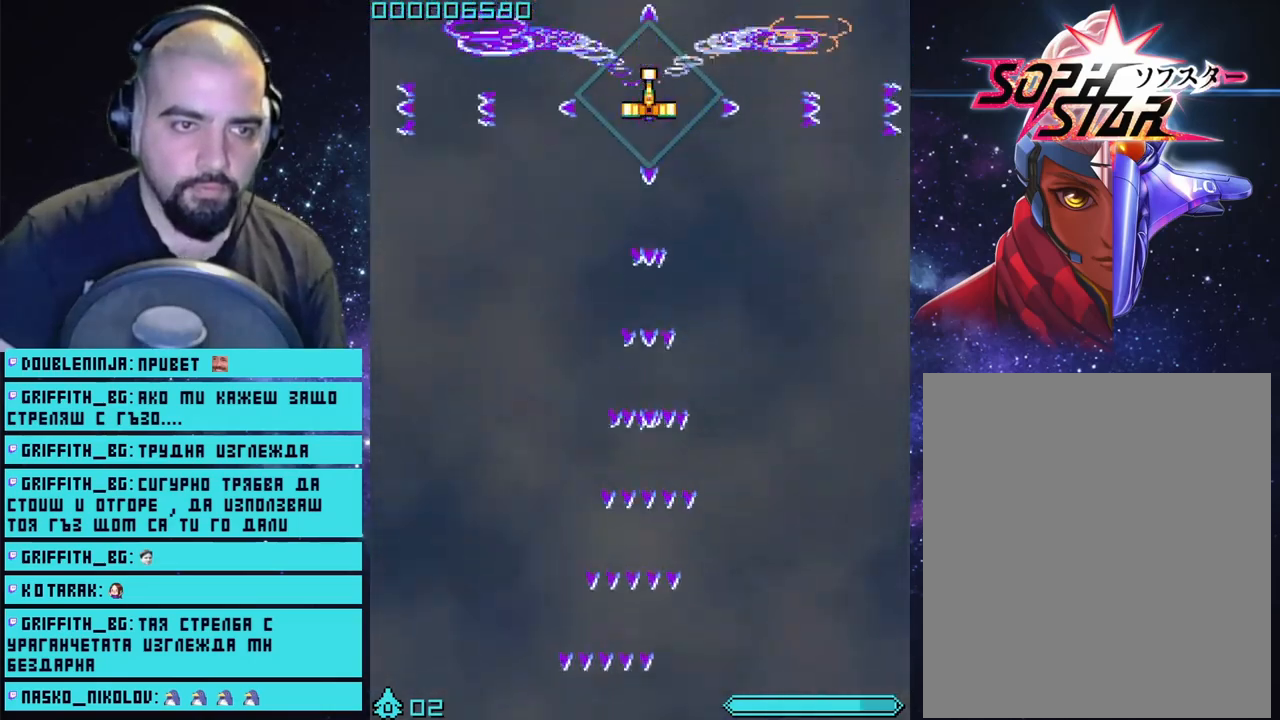
{"buttons": ["CROSS"], "left_stick": "right", "right_stick": "center", "events": [[167, "left_stick", "left"], [450, "left_stick", "right"]]}
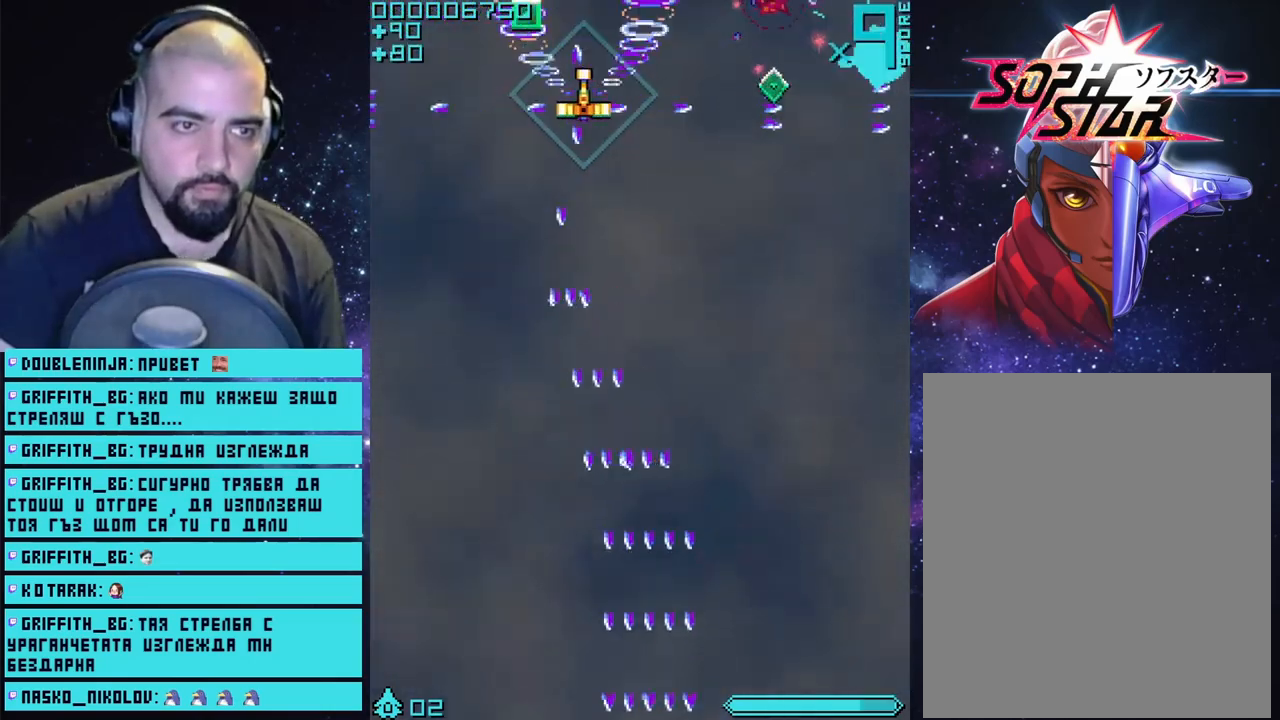
{"buttons": ["CROSS"], "left_stick": "left", "right_stick": "center", "events": [[133, "left_stick", "down-right"], [483, "left_stick", "left"]]}
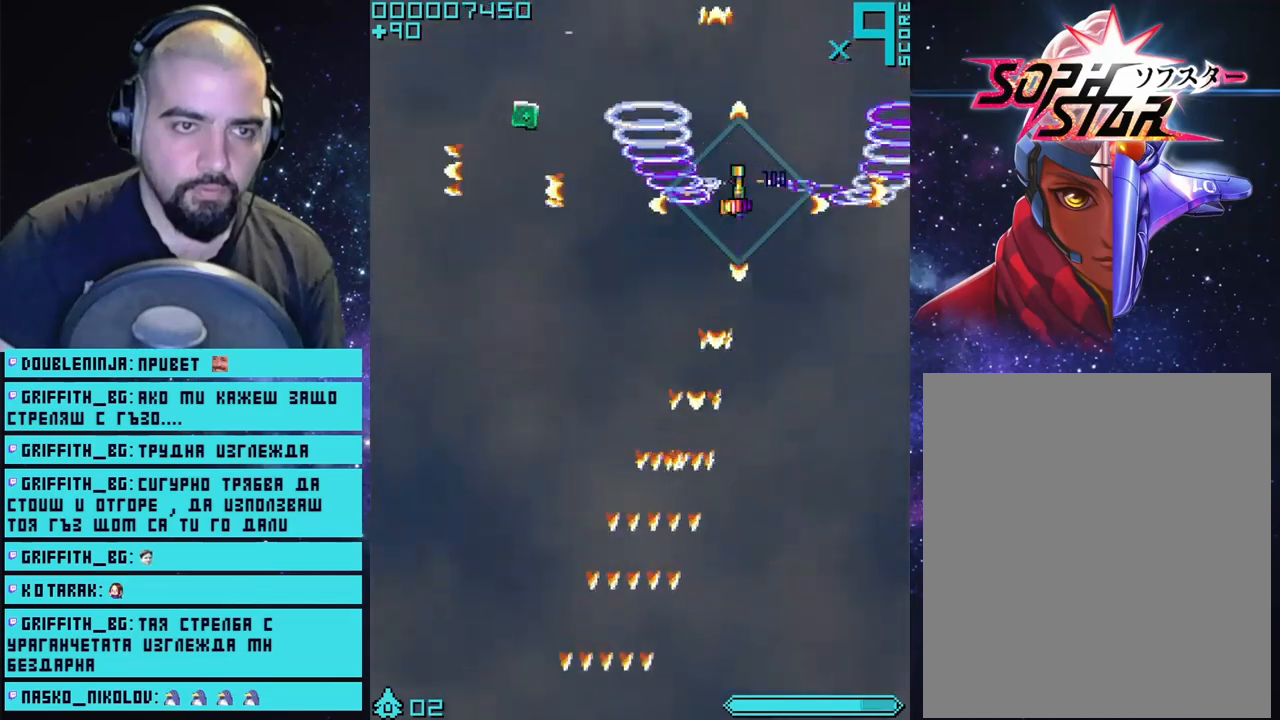
{"buttons": ["CROSS"], "left_stick": "left", "right_stick": "center", "events": []}
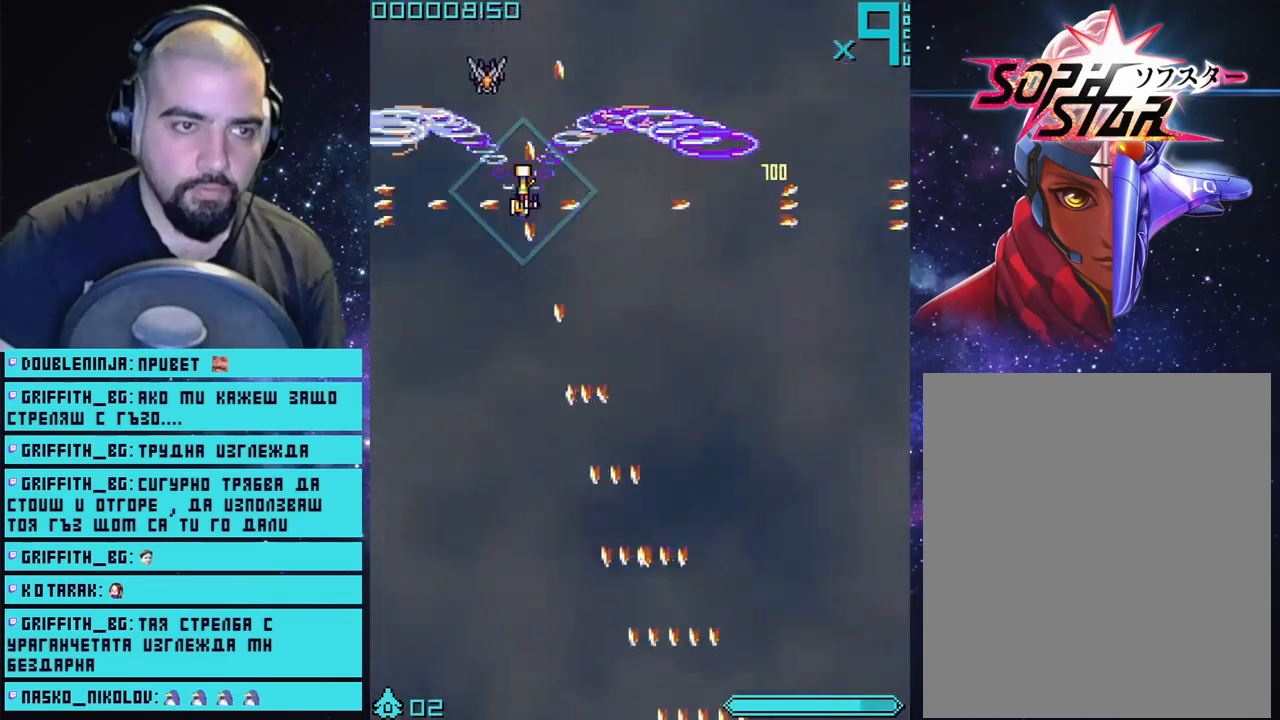
{"buttons": ["CROSS"], "left_stick": "right", "right_stick": "center", "events": [[83, "left_stick", "up"], [233, "left_stick", "center"], [350, "left_stick", "right"]]}
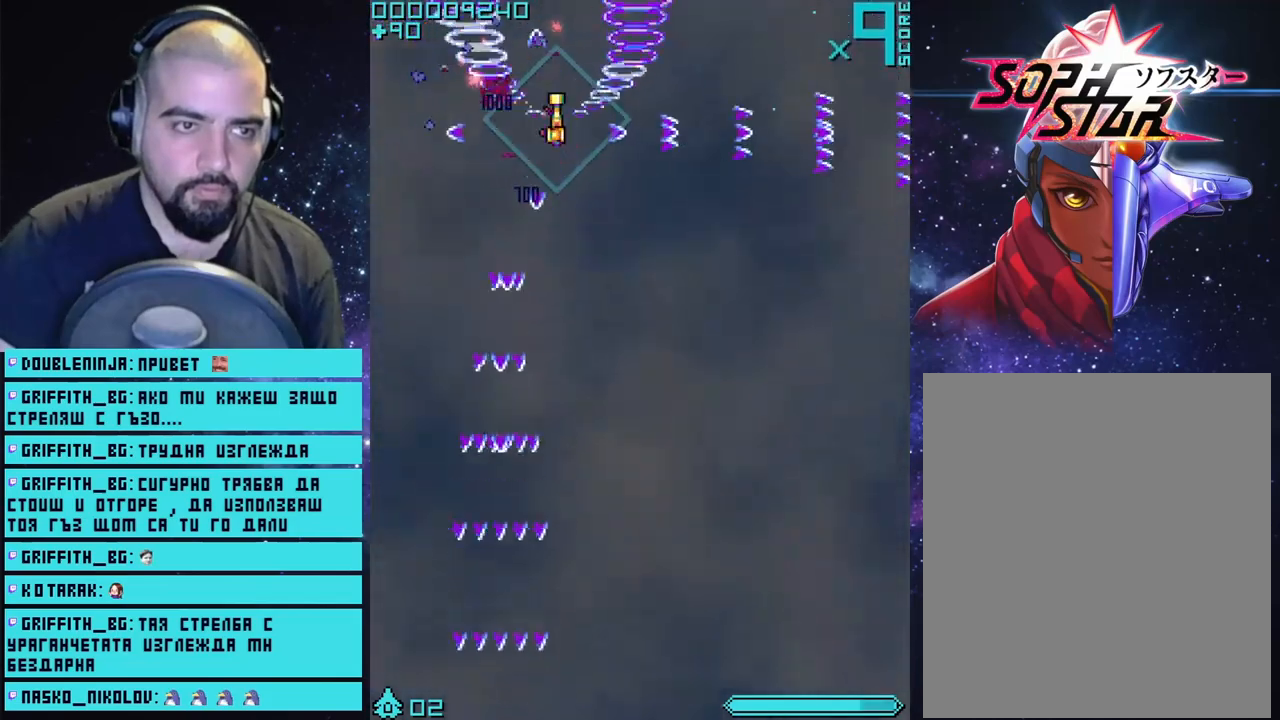
{"buttons": ["CROSS"], "left_stick": "up-left", "right_stick": "center", "events": [[417, "left_stick", "center"], [500, "left_stick", "up-left"]]}
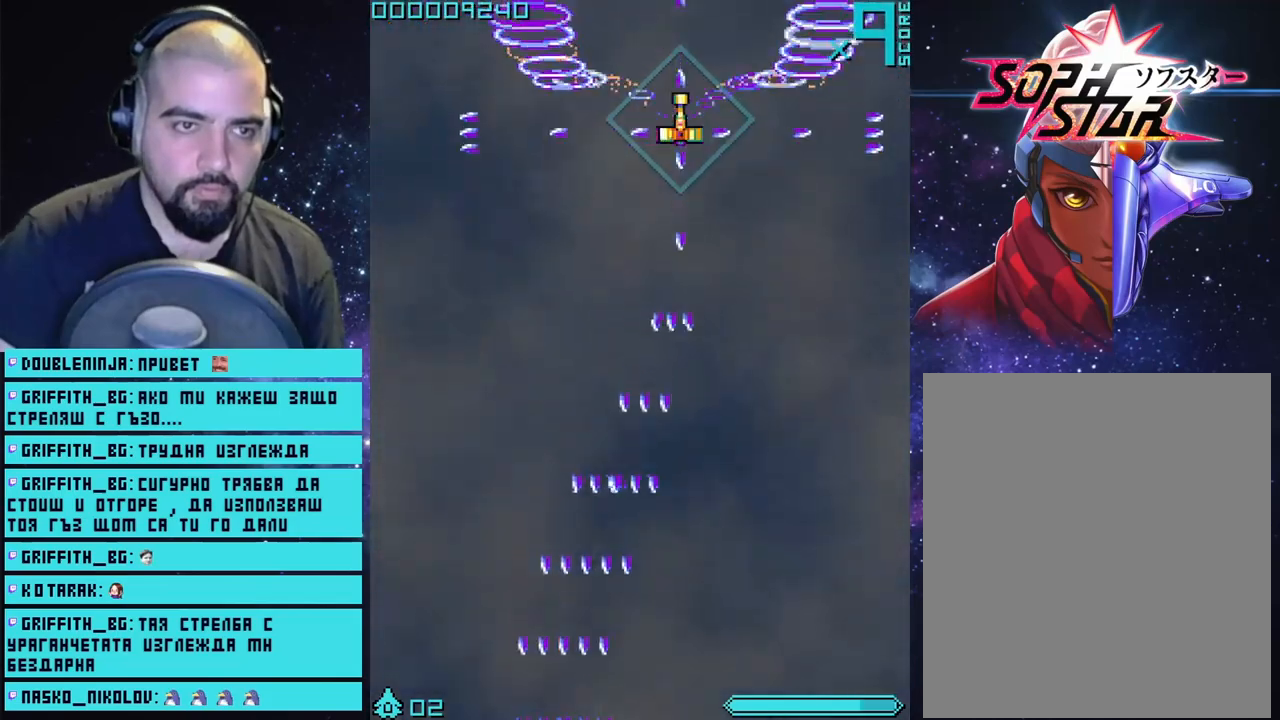
{"buttons": ["CROSS"], "left_stick": "right", "right_stick": "center", "events": [[200, "left_stick", "left"], [383, "left_stick", "right"]]}
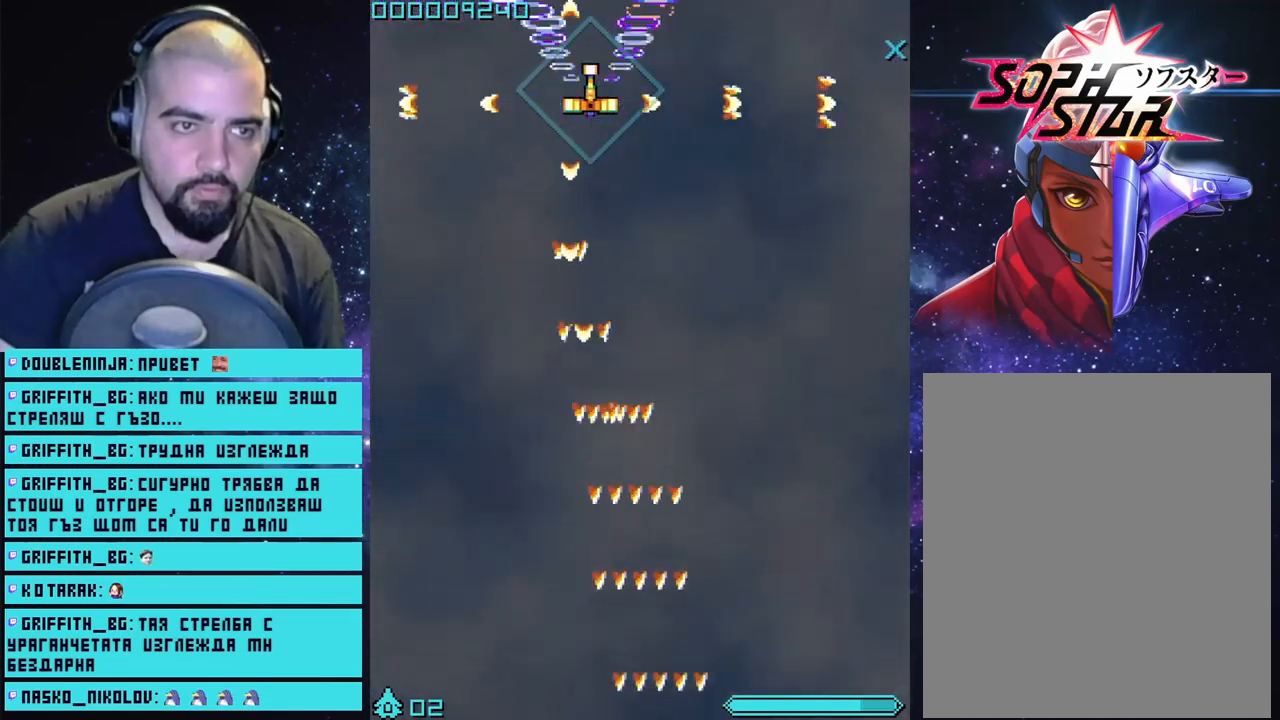
{"buttons": ["CROSS"], "left_stick": "left", "right_stick": "center", "events": [[233, "left_stick", "center"], [283, "left_stick", "up-left"], [383, "left_stick", "left"]]}
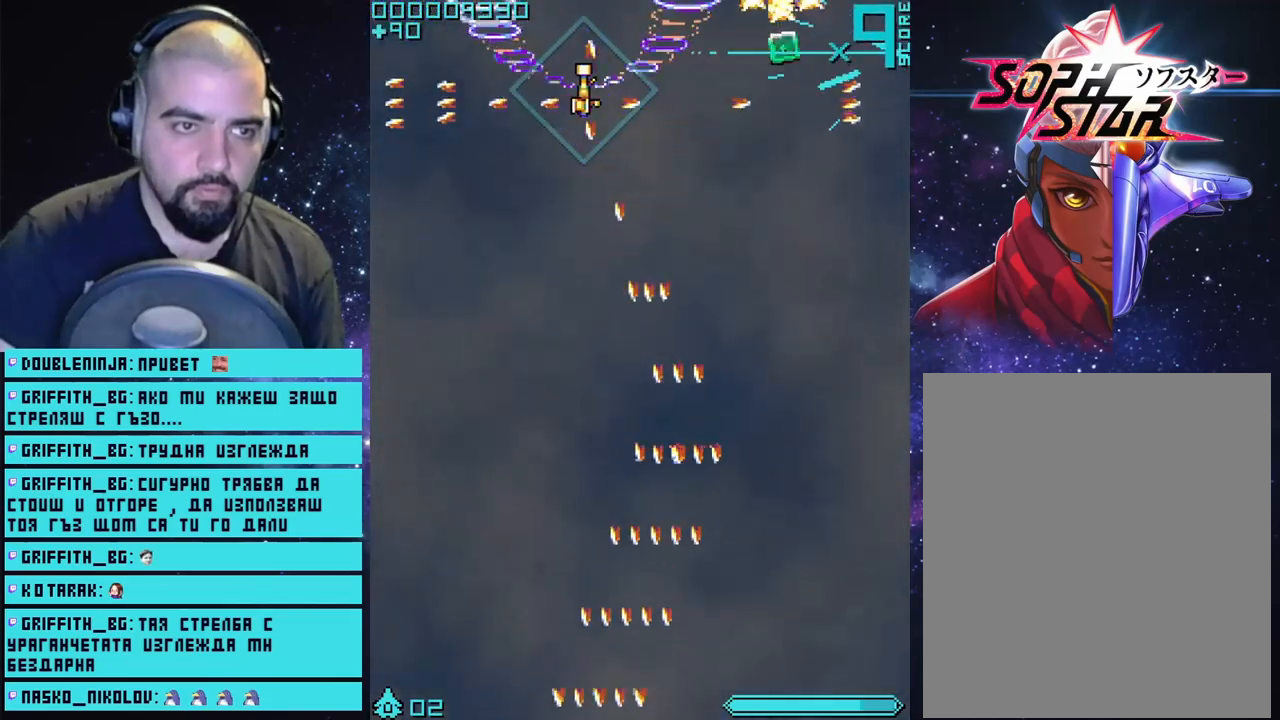
{"buttons": ["CROSS"], "left_stick": "down-right", "right_stick": "center", "events": [[67, "left_stick", "center"], [117, "left_stick", "right"], [417, "left_stick", "down-right"]]}
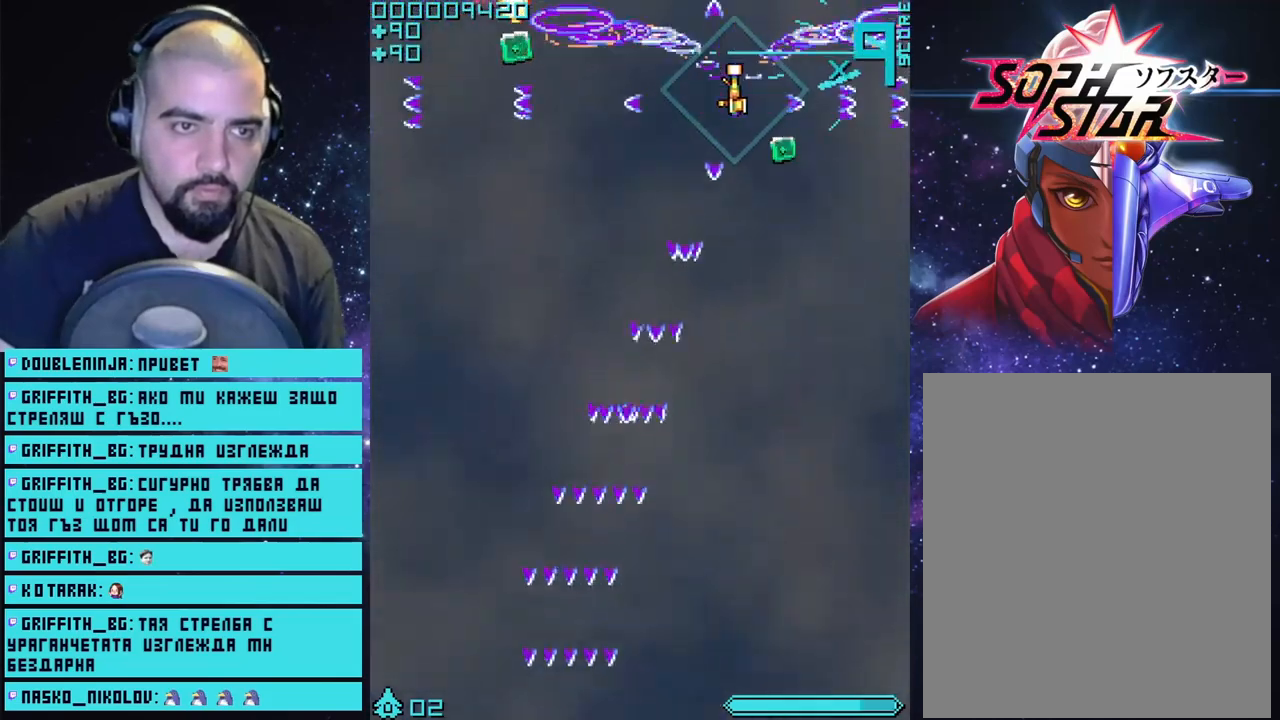
{"buttons": ["CROSS"], "left_stick": "left", "right_stick": "center", "events": [[233, "left_stick", "down-left"], [483, "left_stick", "left"]]}
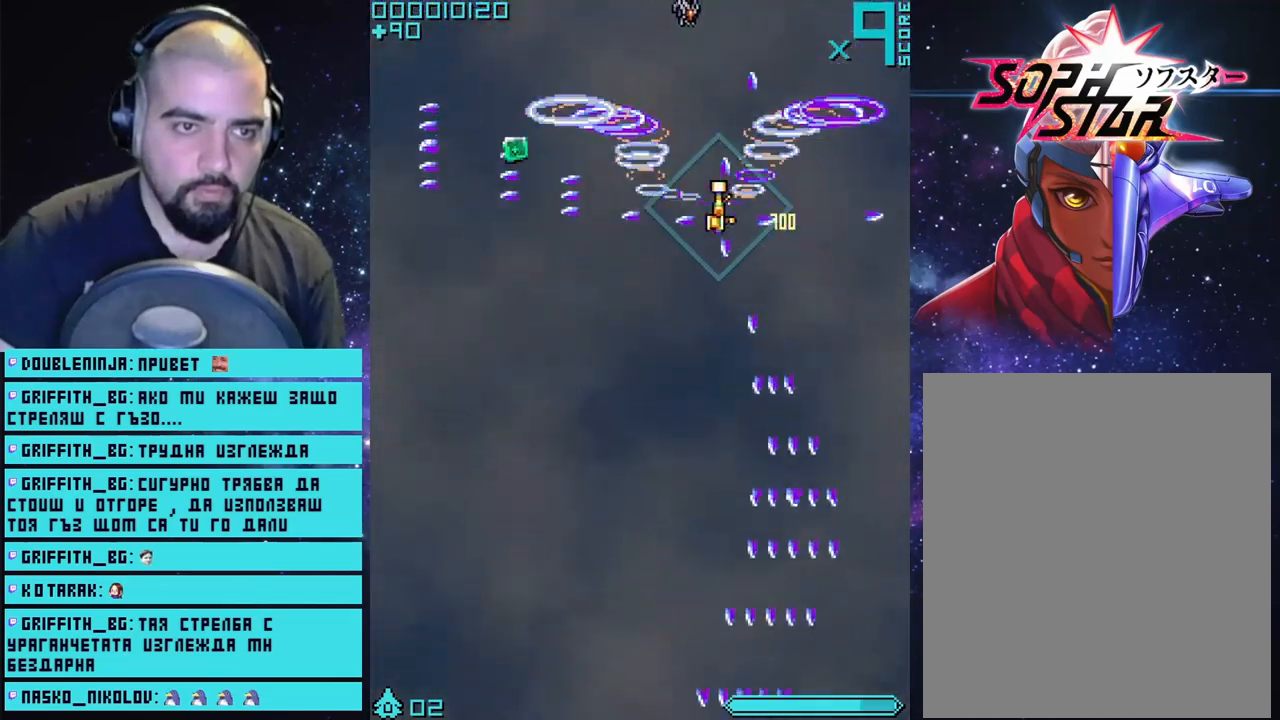
{"buttons": ["CROSS"], "left_stick": "left", "right_stick": "center", "events": []}
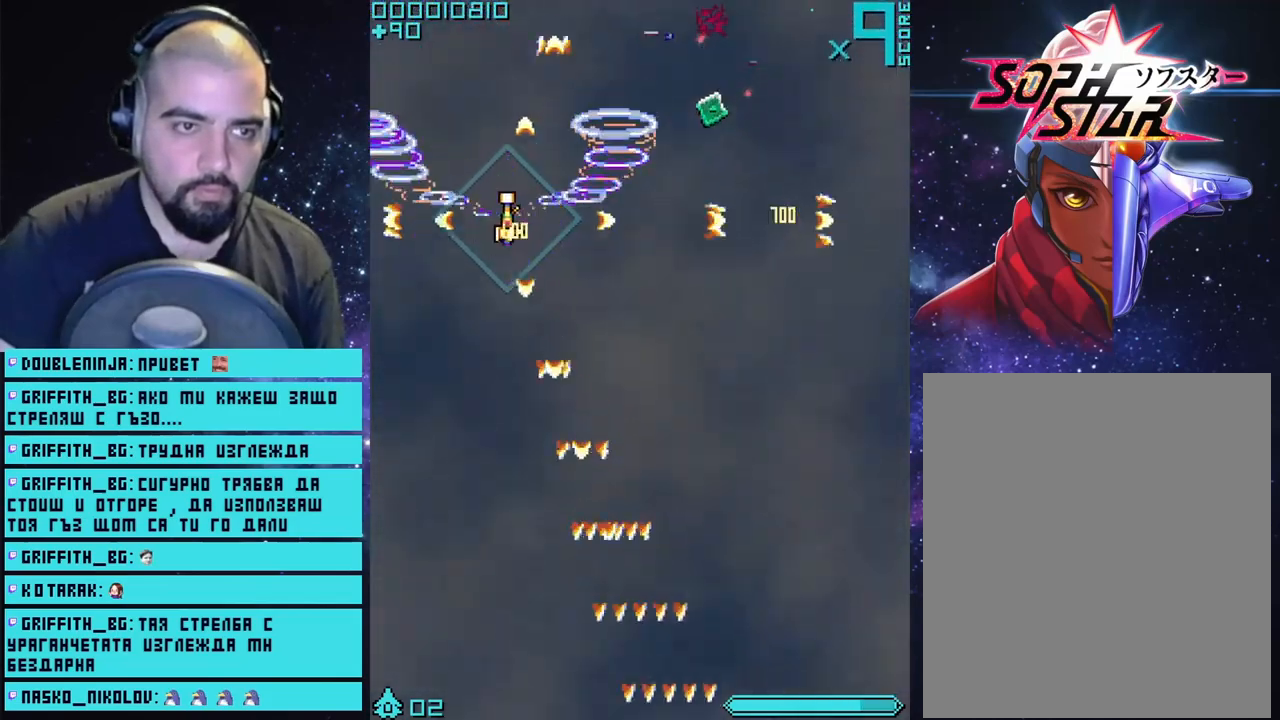
{"buttons": ["CROSS"], "left_stick": "right", "right_stick": "center", "events": [[33, "left_stick", "down-right"], [117, "left_stick", "right"]]}
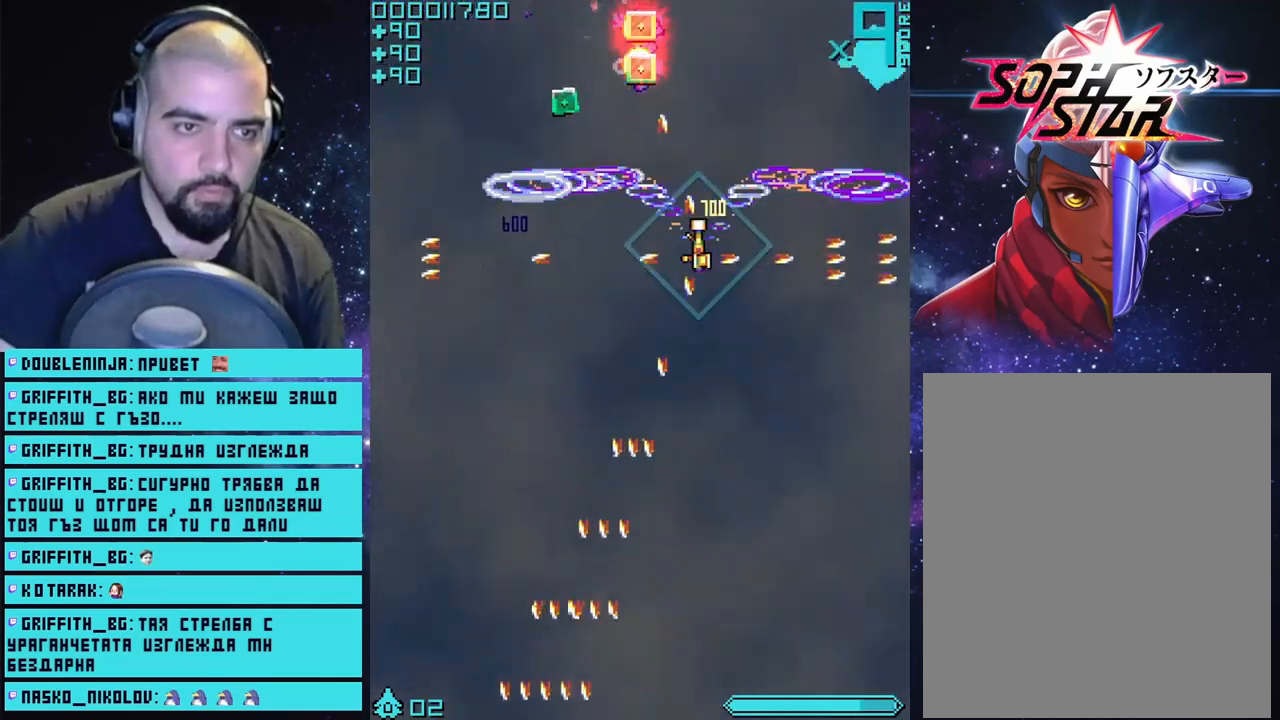
{"buttons": ["CROSS"], "left_stick": "up-right", "right_stick": "center", "events": [[67, "left_stick", "up-left"], [167, "left_stick", "left"], [467, "left_stick", "up-right"]]}
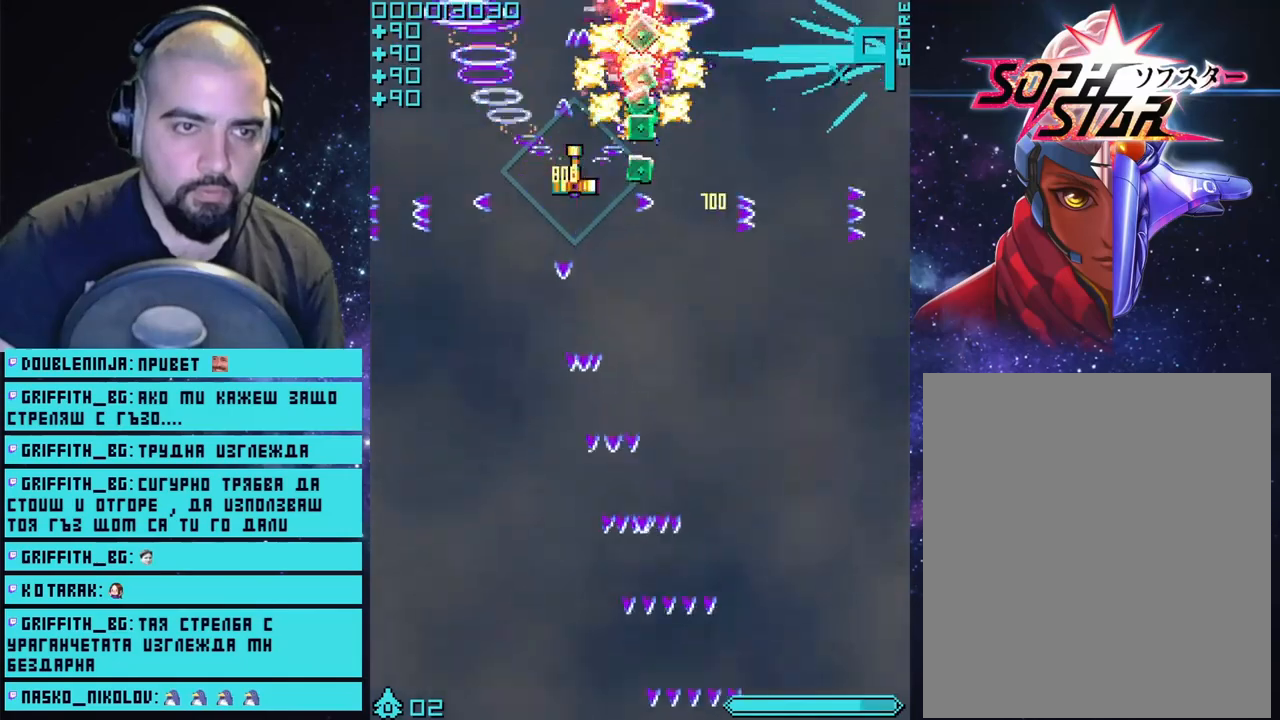
{"buttons": ["CROSS"], "left_stick": "center", "right_stick": "center", "events": [[183, "left_stick", "up"], [317, "left_stick", "center"]]}
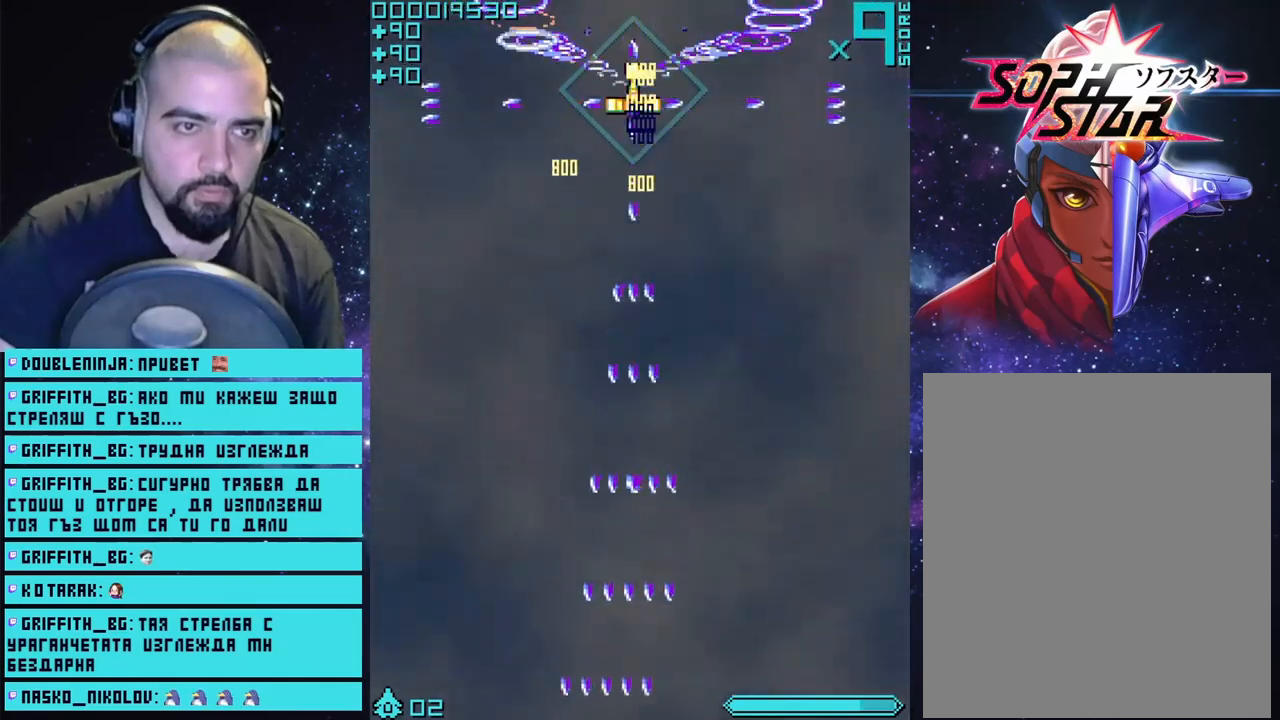
{"buttons": ["CROSS"], "left_stick": "down-right", "right_stick": "center", "events": [[50, "left_stick", "left"], [350, "left_stick", "right"], [417, "left_stick", "down-right"]]}
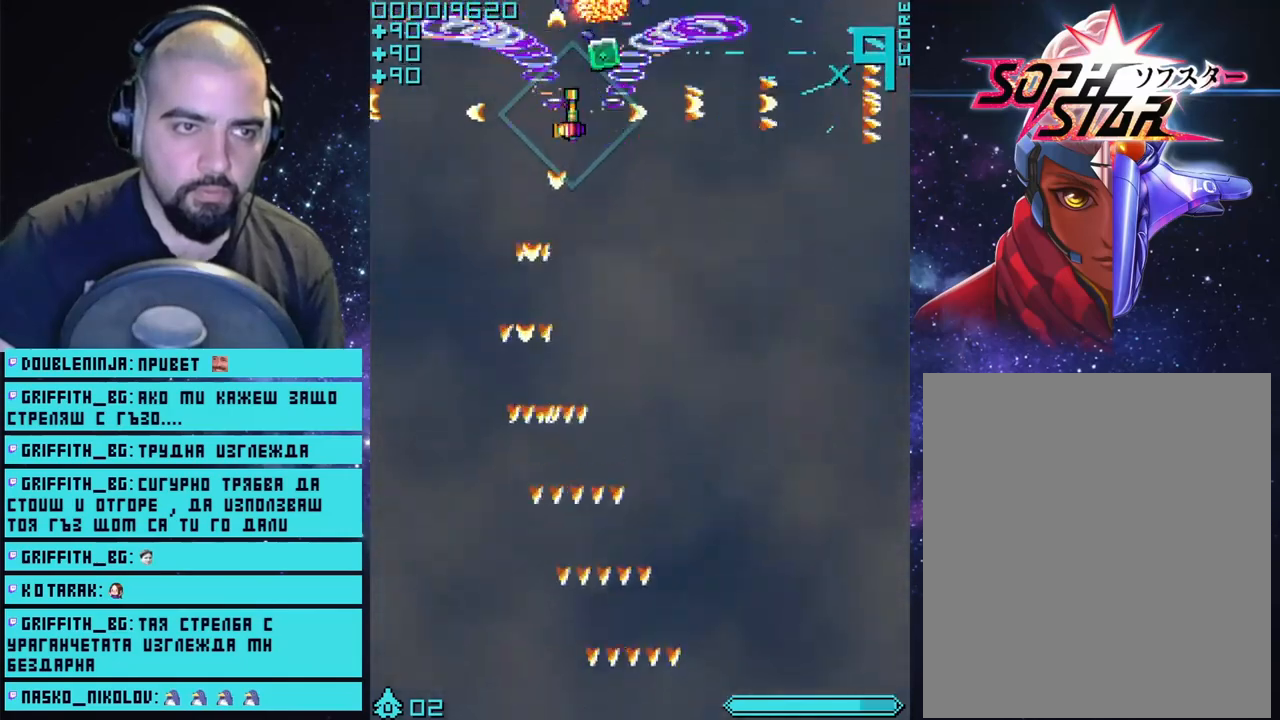
{"buttons": ["CROSS"], "left_stick": "left", "right_stick": "center", "events": [[100, "left_stick", "down-left"], [217, "left_stick", "up-right"], [367, "left_stick", "up-left"], [417, "left_stick", "left"]]}
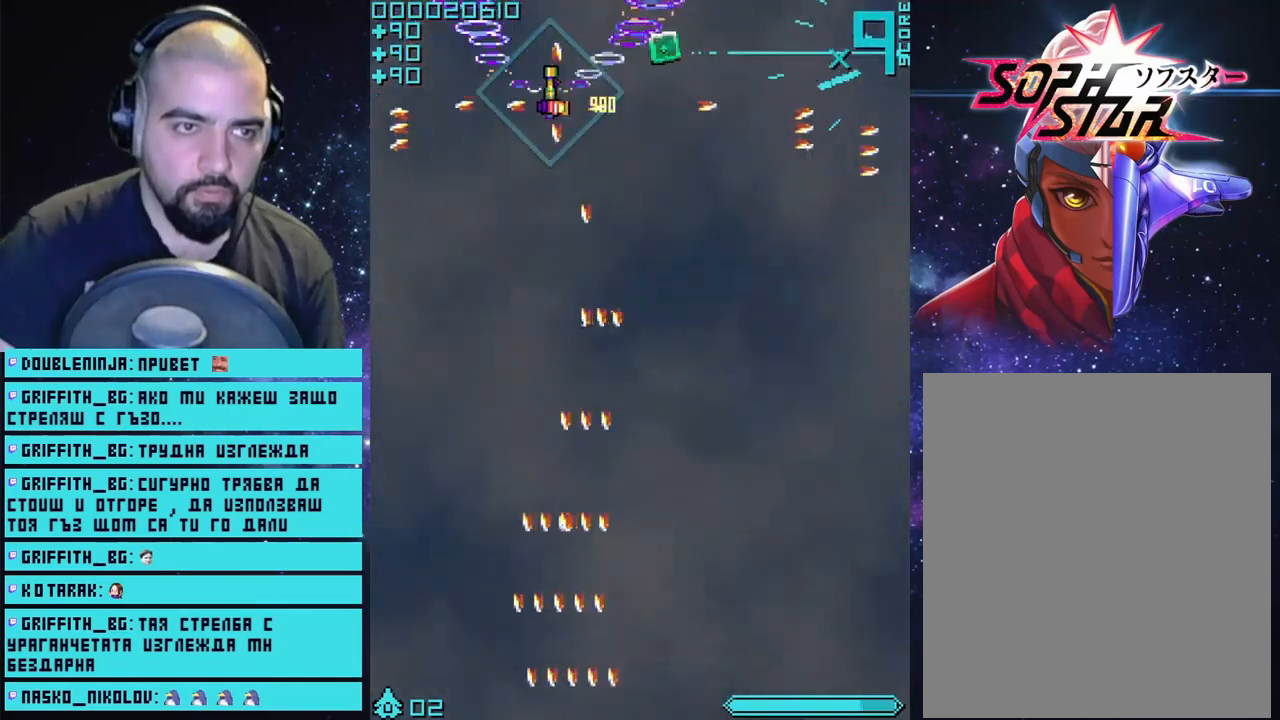
{"buttons": ["CROSS"], "left_stick": "center", "right_stick": "center", "events": [[467, "left_stick", "center"]]}
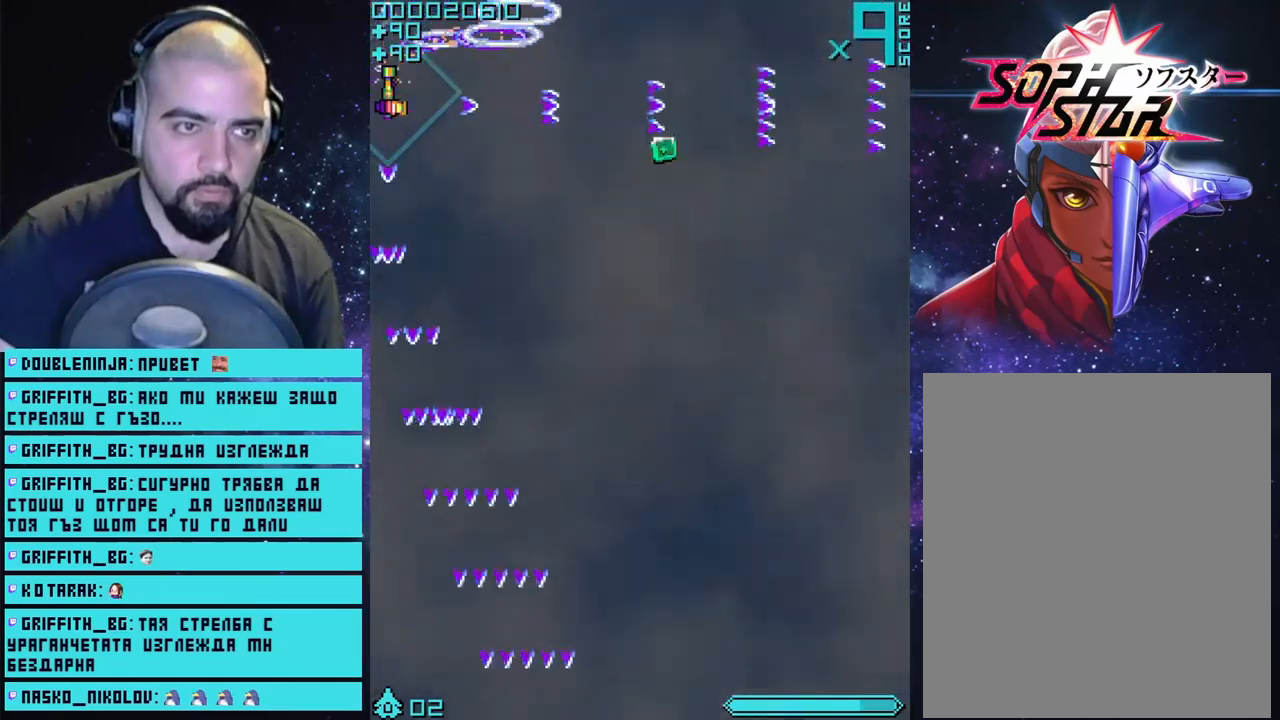
{"buttons": ["CROSS"], "left_stick": "center", "right_stick": "center", "events": [[367, "left_stick", "up-right"], [500, "left_stick", "center"]]}
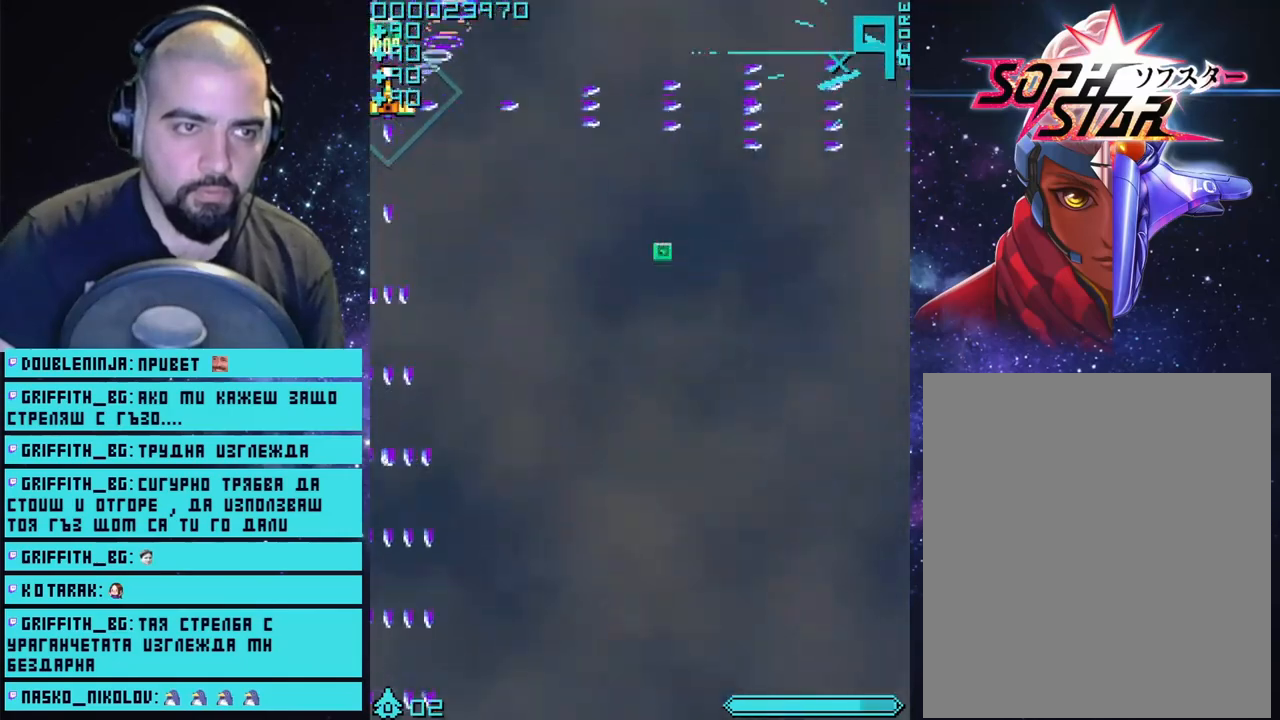
{"buttons": ["CROSS"], "left_stick": "right", "right_stick": "center", "events": [[317, "left_stick", "up"], [467, "left_stick", "right"]]}
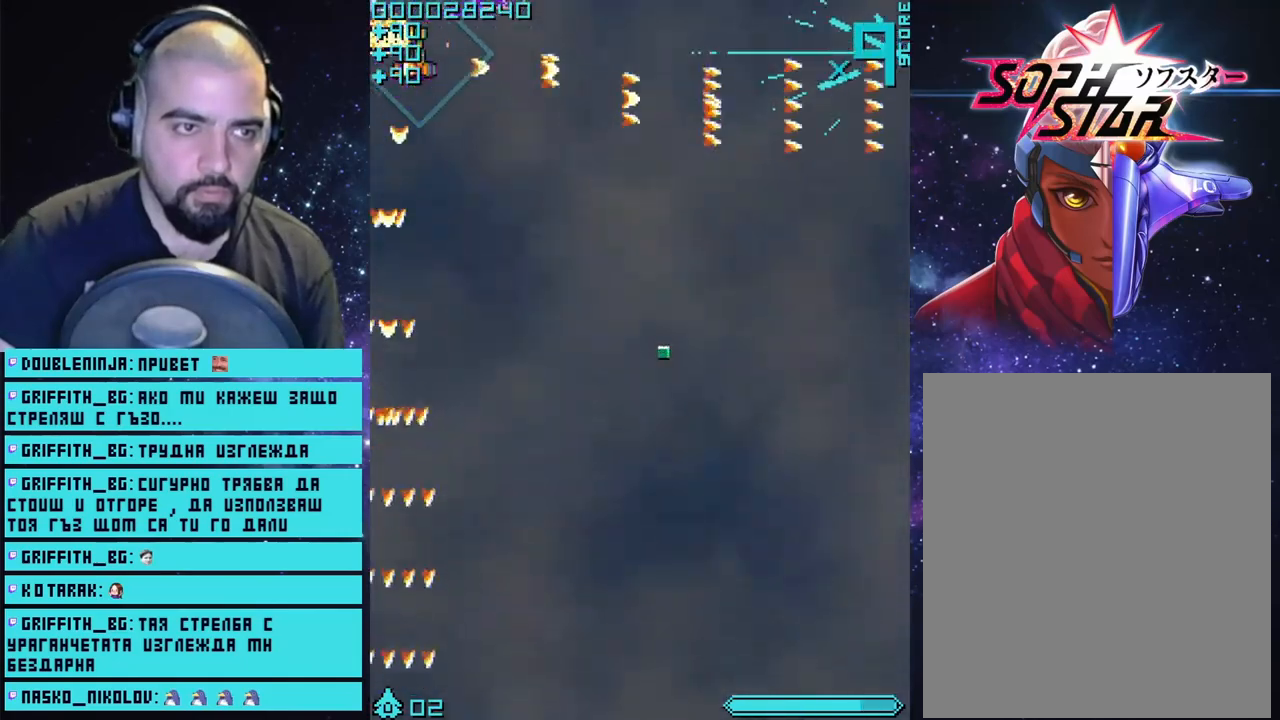
{"buttons": ["CROSS"], "left_stick": "right", "right_stick": "center", "events": []}
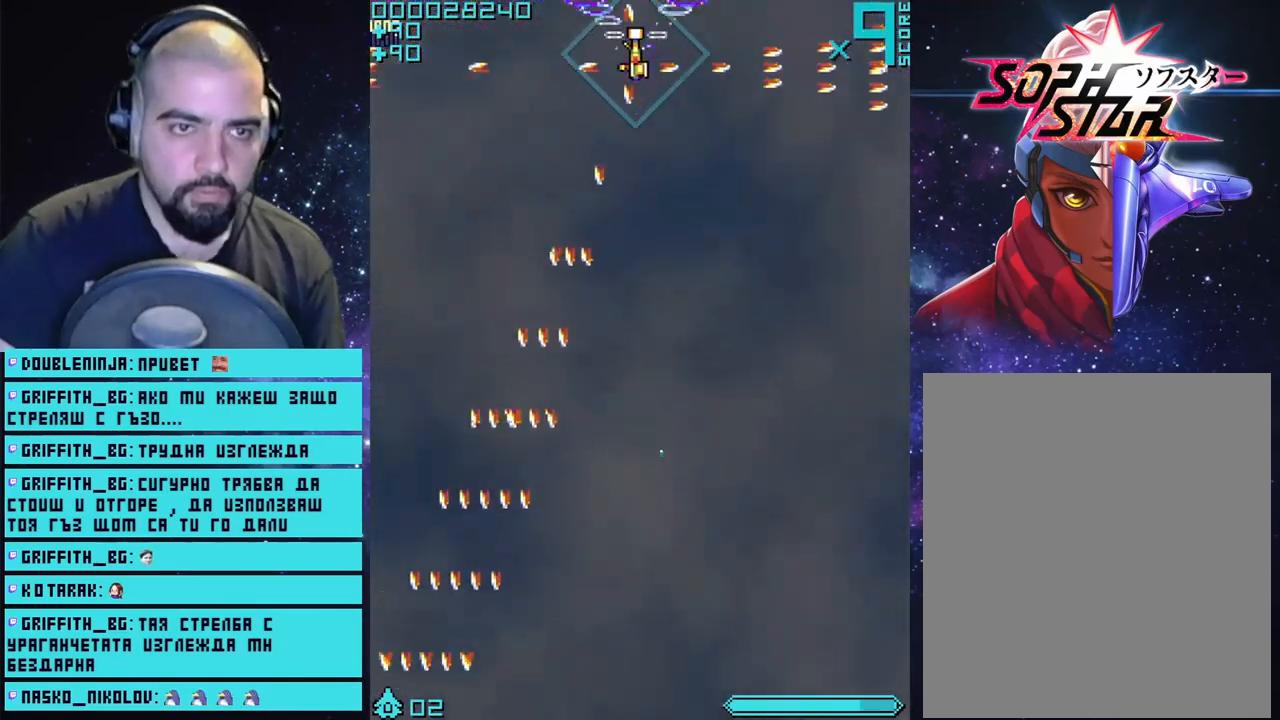
{"buttons": ["CROSS"], "left_stick": "up-right", "right_stick": "center", "events": [[50, "left_stick", "down-right"], [300, "left_stick", "right"], [467, "left_stick", "up-right"]]}
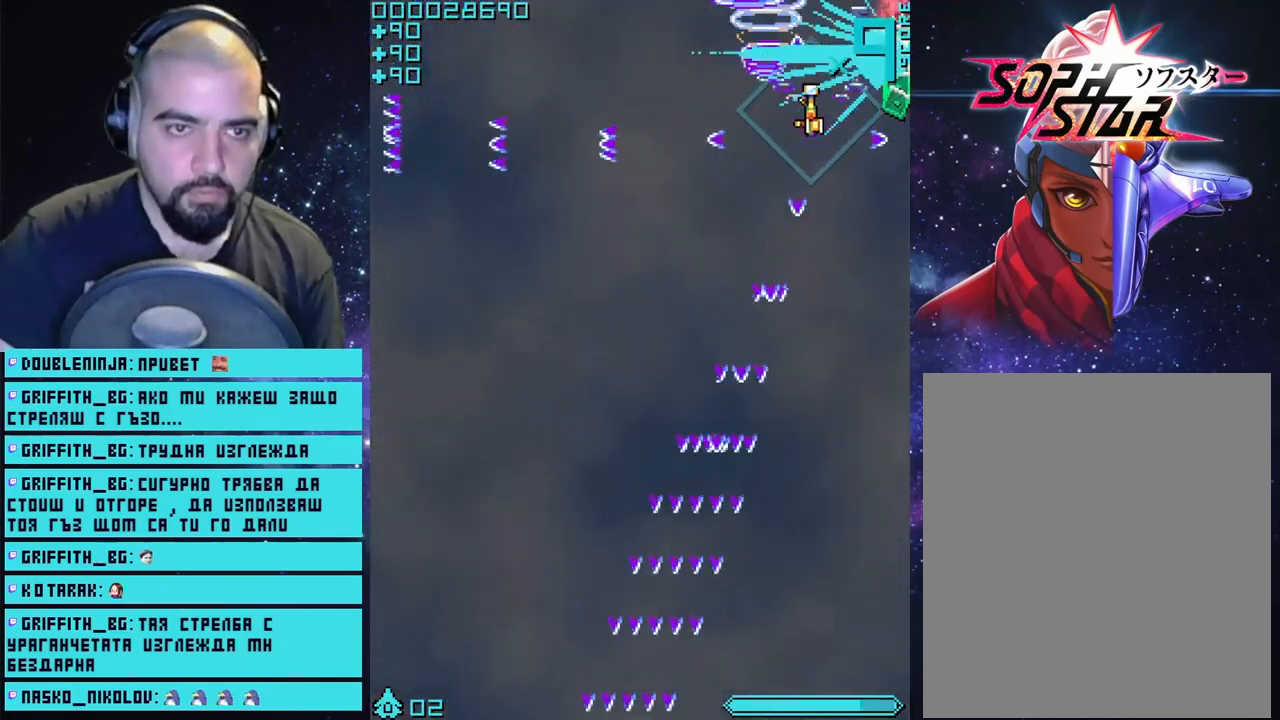
{"buttons": ["CROSS"], "left_stick": "down-right", "right_stick": "center", "events": [[167, "left_stick", "right"], [300, "left_stick", "down-right"]]}
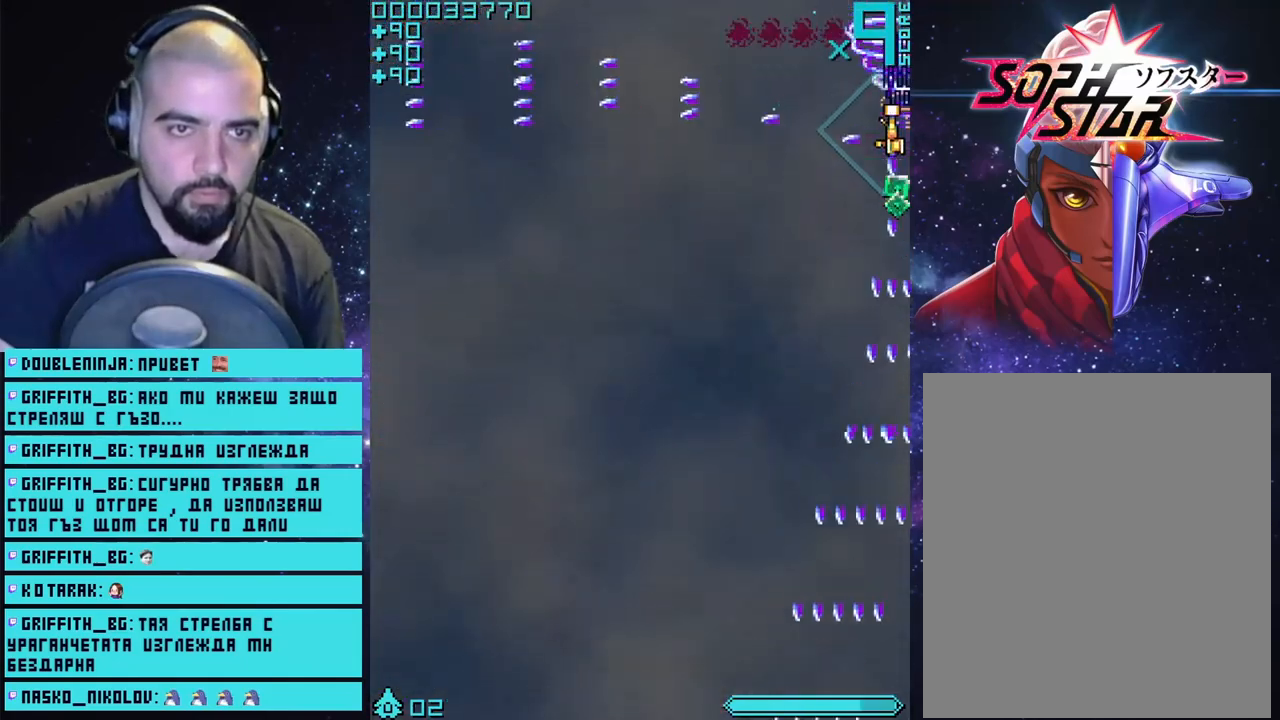
{"buttons": ["CROSS"], "left_stick": "left", "right_stick": "center", "events": [[117, "left_stick", "up"], [400, "left_stick", "left"]]}